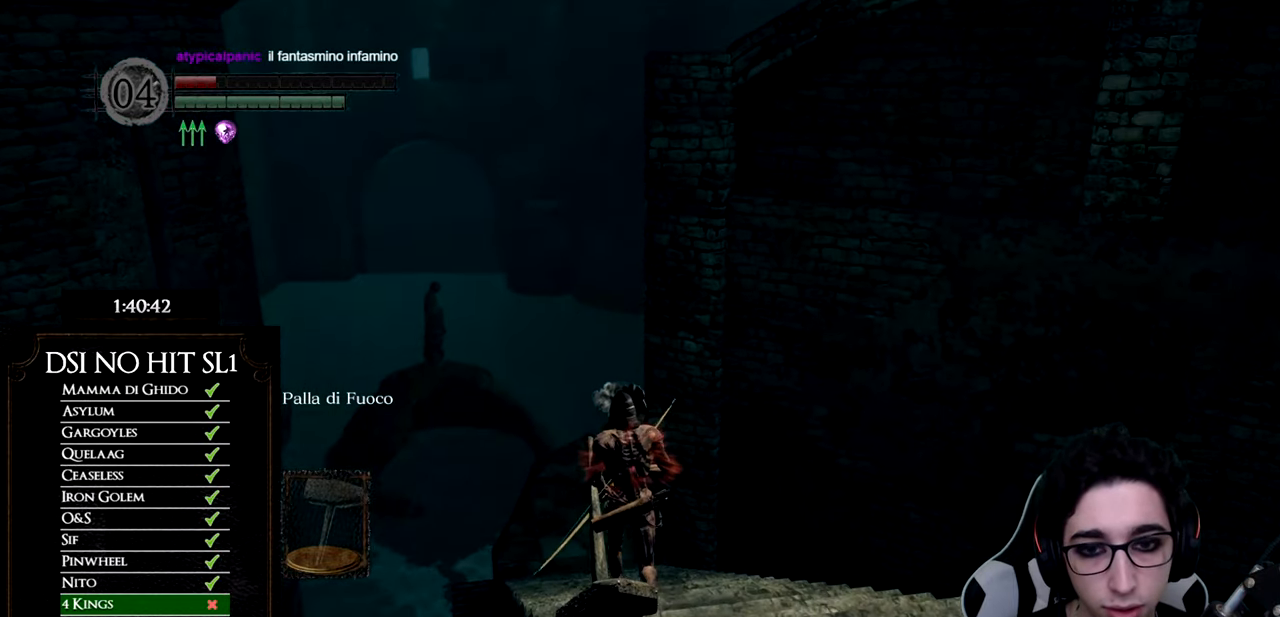
Gameplay with a controller (Xbox layout); each line is a JSON object with the inputs held at the frame after it. "button_events" lists button changes between this image and that frame as [ms after this image, input, new state], when the widget could be followed in between (sticks are given only as held states). This document gives stick clicks only as held states, not as events. Not read: L2 R2 SELECT.
{"buttons": [], "left_stick": "center", "right_stick": "up", "button_events": []}
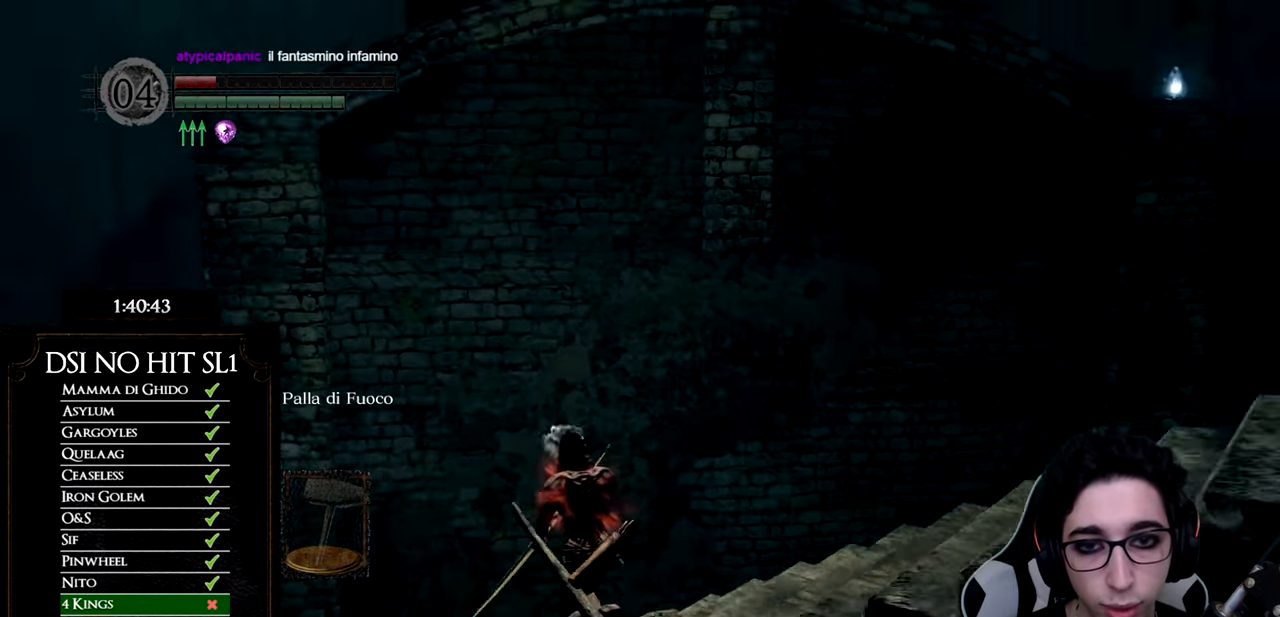
{"buttons": [], "left_stick": "center", "right_stick": "up", "button_events": []}
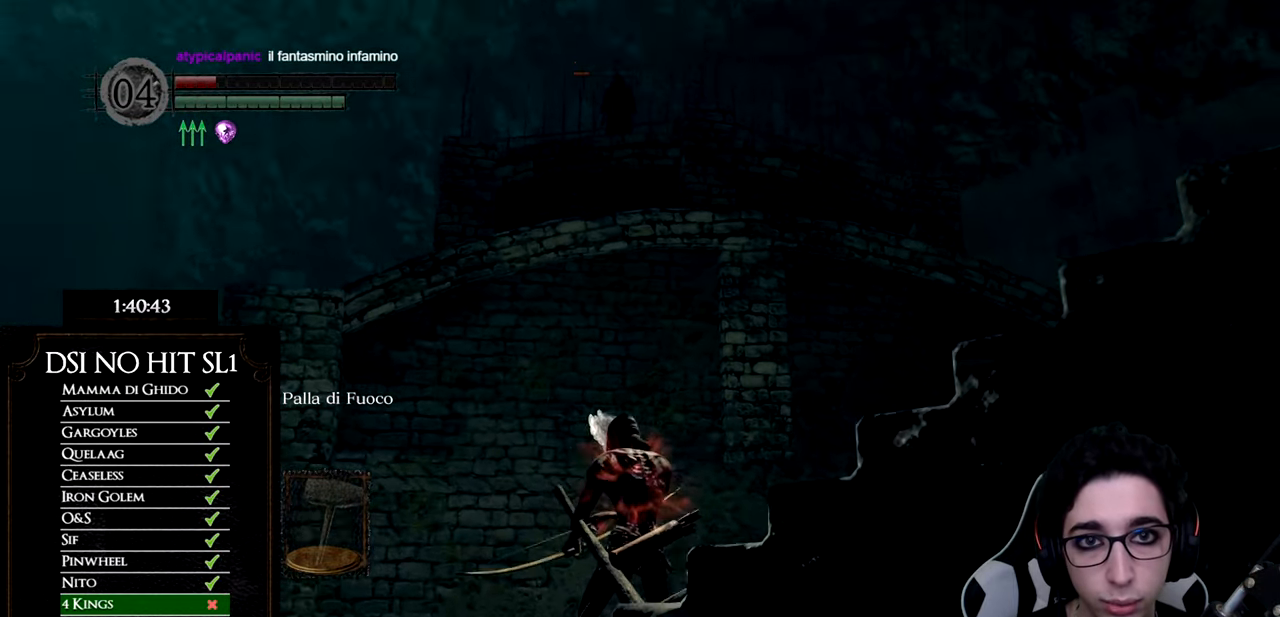
{"buttons": [], "left_stick": "center", "right_stick": "down-right", "button_events": []}
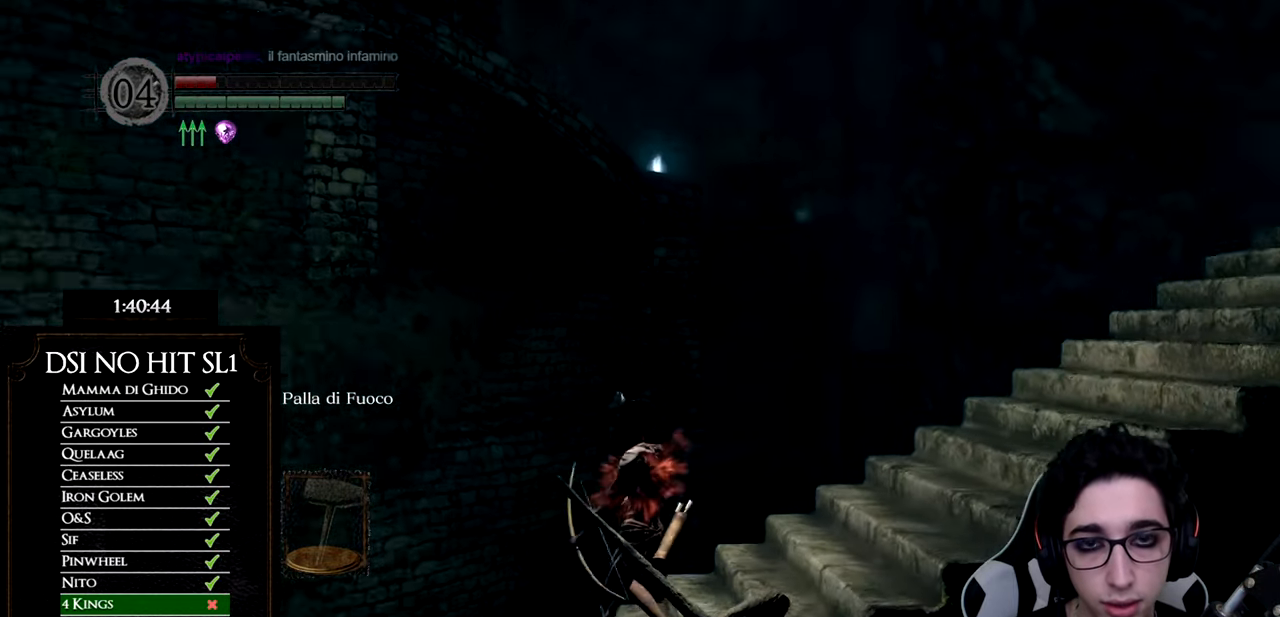
{"buttons": [], "left_stick": "down", "right_stick": "down-right", "button_events": []}
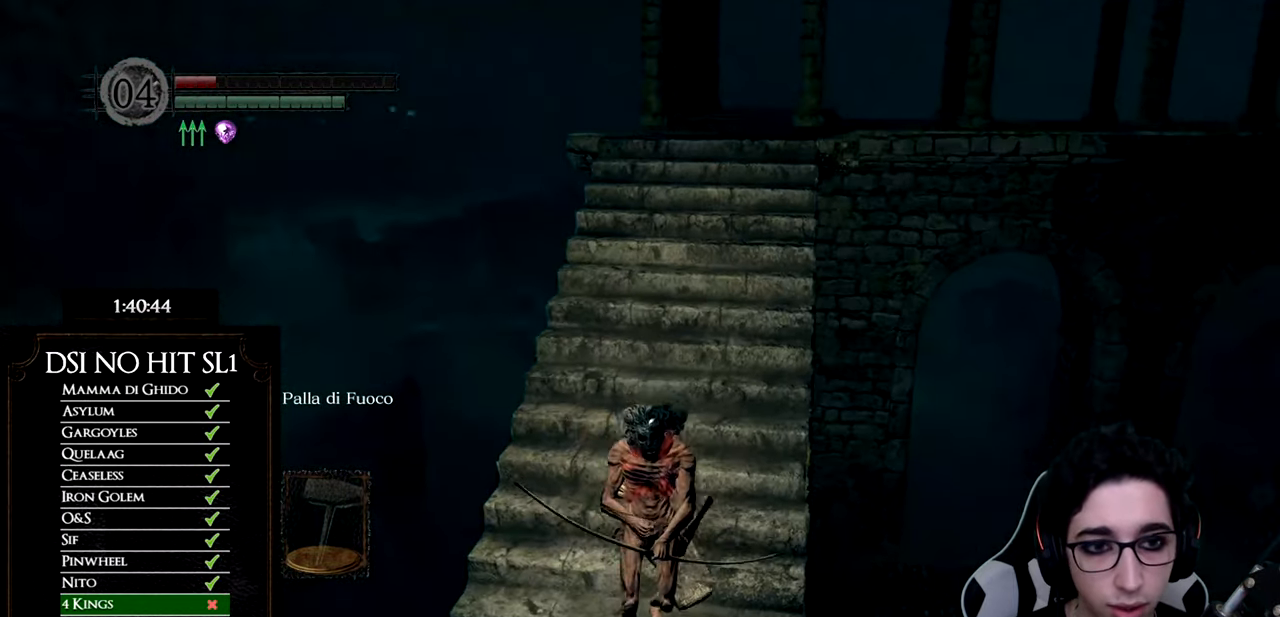
{"buttons": [], "left_stick": "down", "right_stick": "right", "button_events": []}
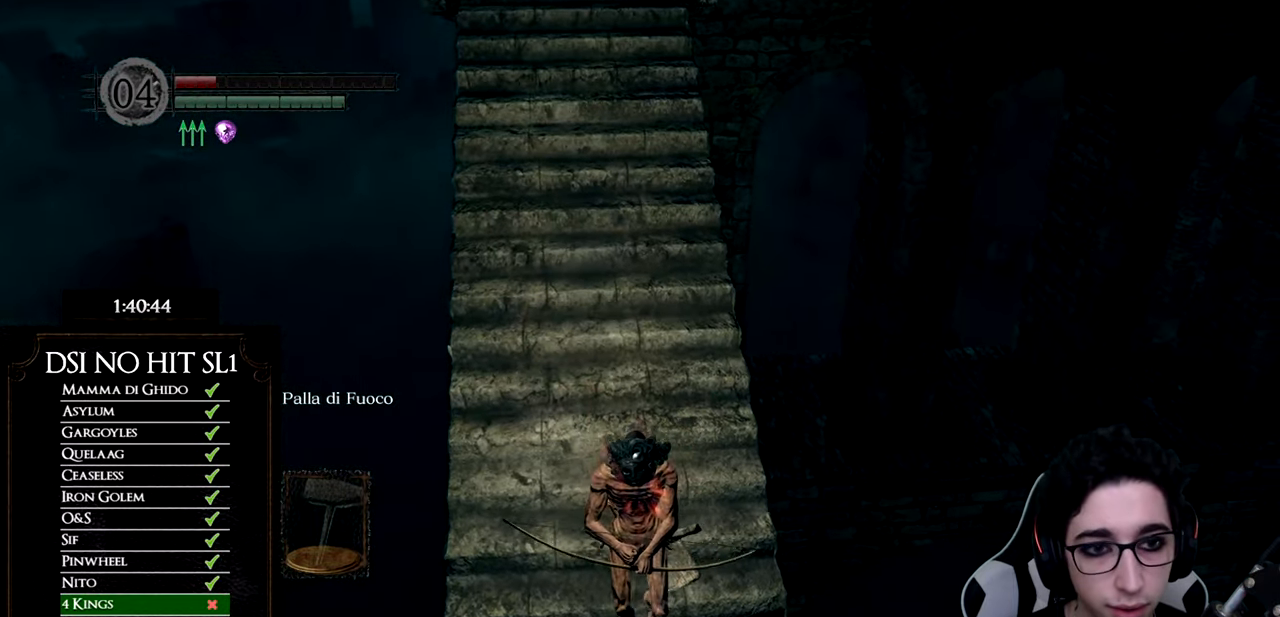
{"buttons": [], "left_stick": "center", "right_stick": "center", "button_events": []}
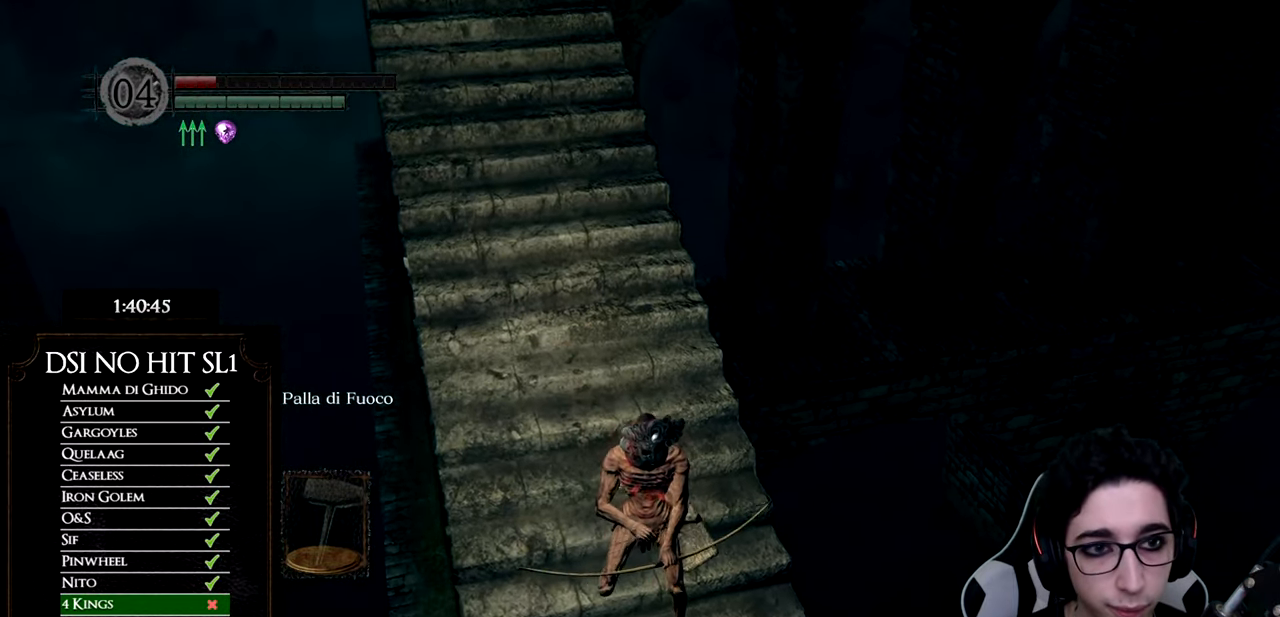
{"buttons": [], "left_stick": "up", "right_stick": "up", "button_events": []}
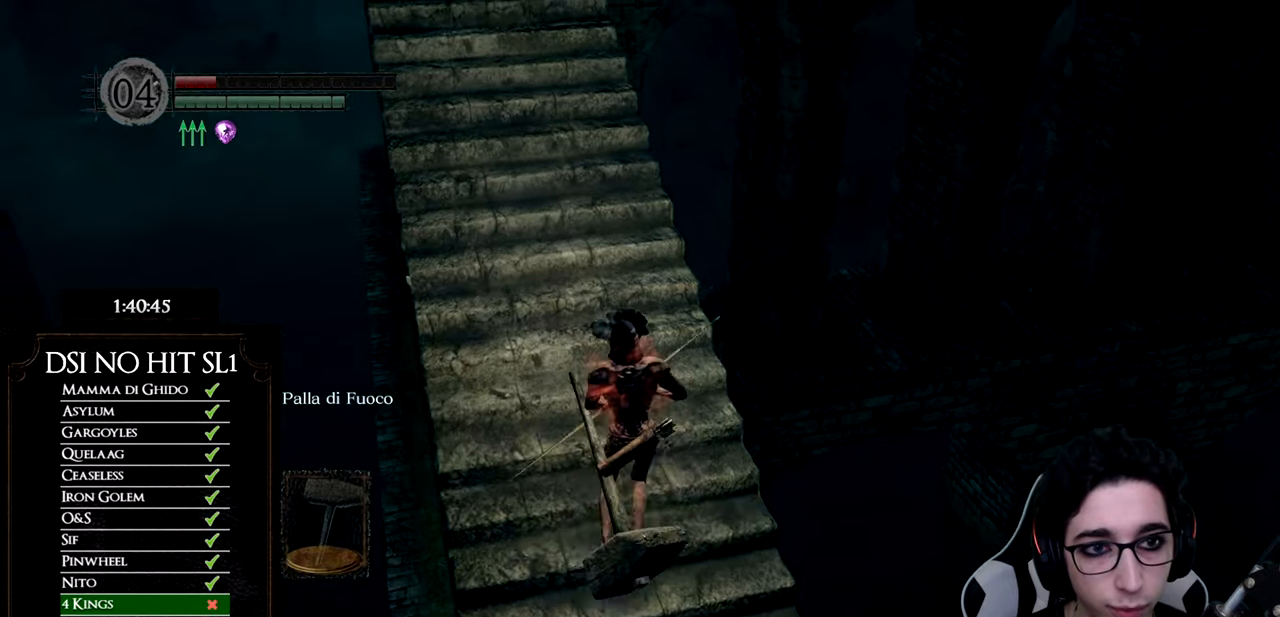
{"buttons": [], "left_stick": "up", "right_stick": "up-left", "button_events": []}
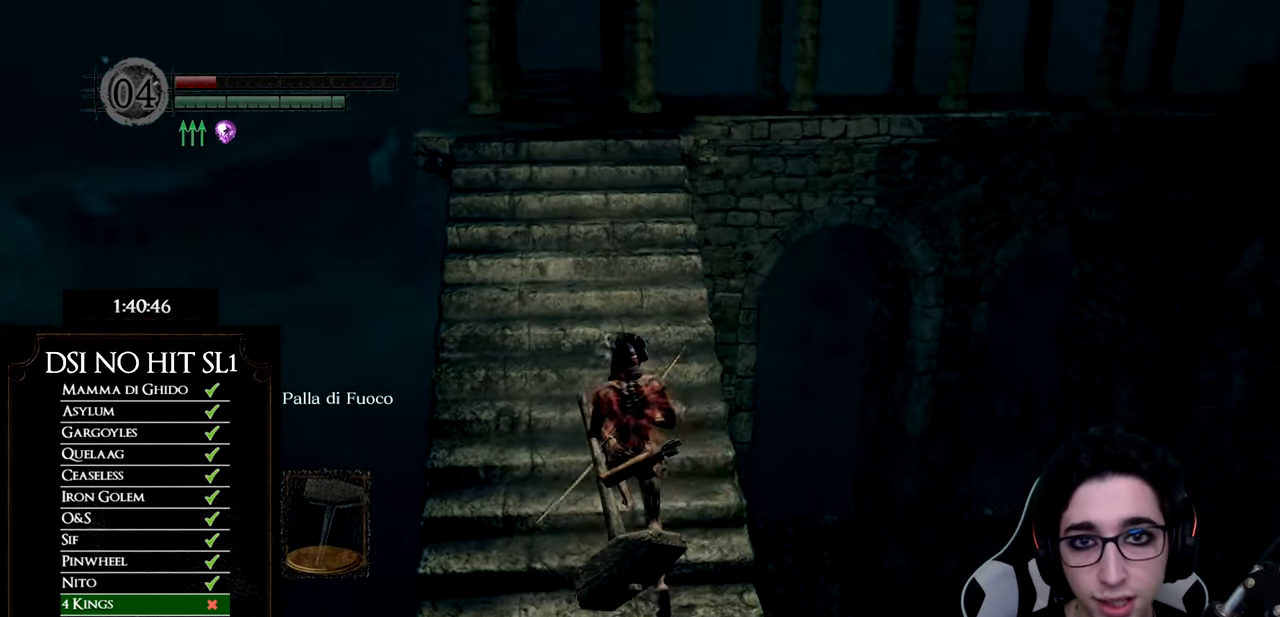
{"buttons": [], "left_stick": "up", "right_stick": "left", "button_events": []}
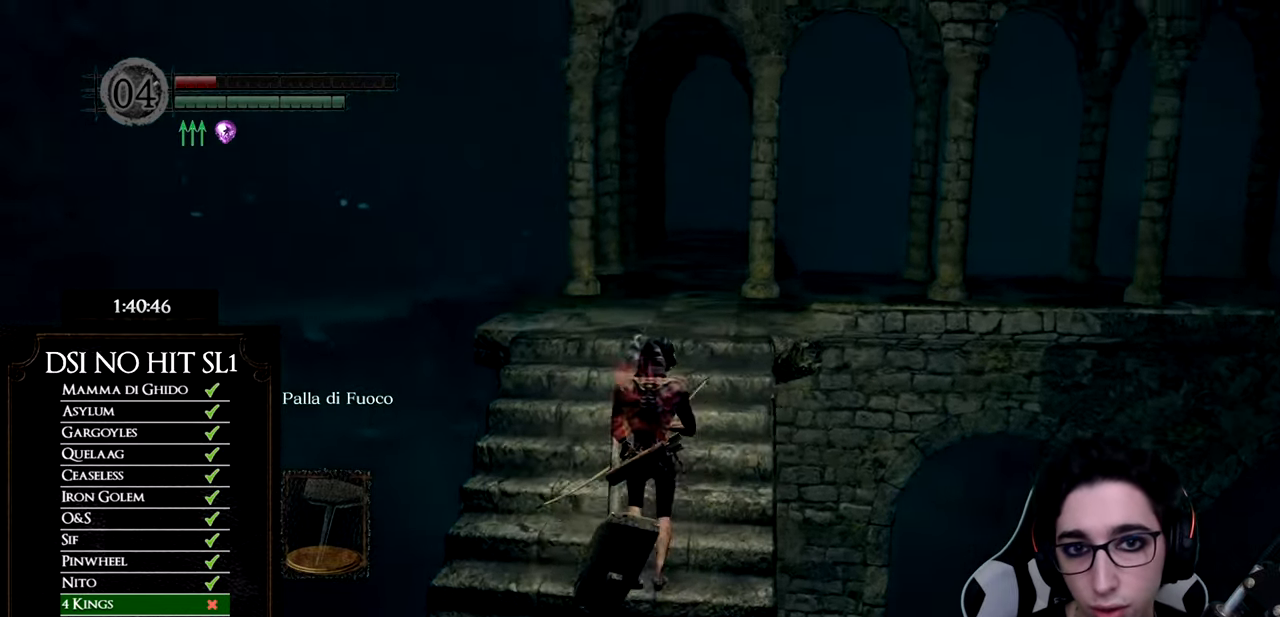
{"buttons": [], "left_stick": "up-right", "right_stick": "left", "button_events": []}
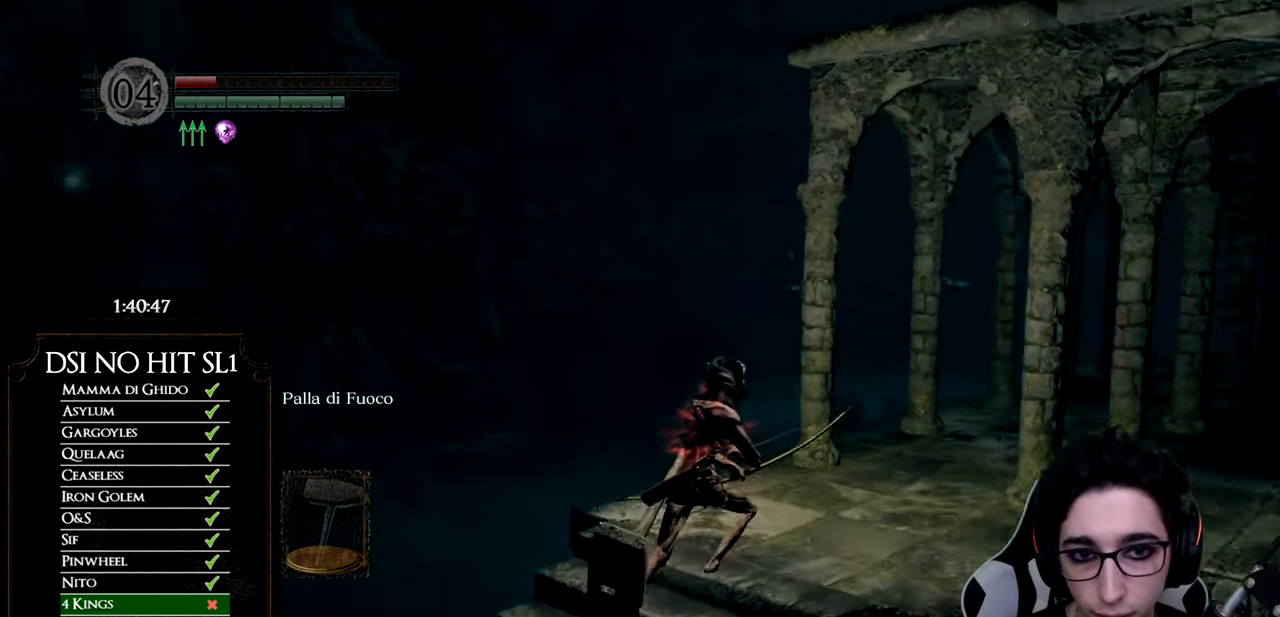
{"buttons": [], "left_stick": "down-right", "right_stick": "up-left", "button_events": []}
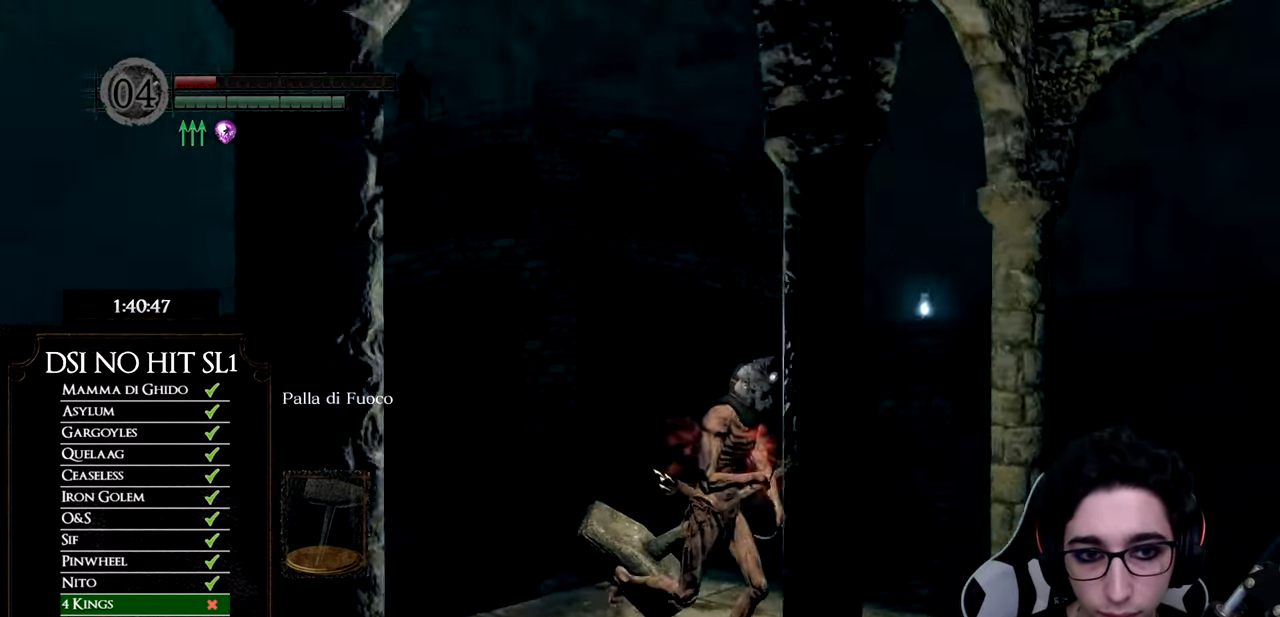
{"buttons": [], "left_stick": "center", "right_stick": "up-left", "button_events": []}
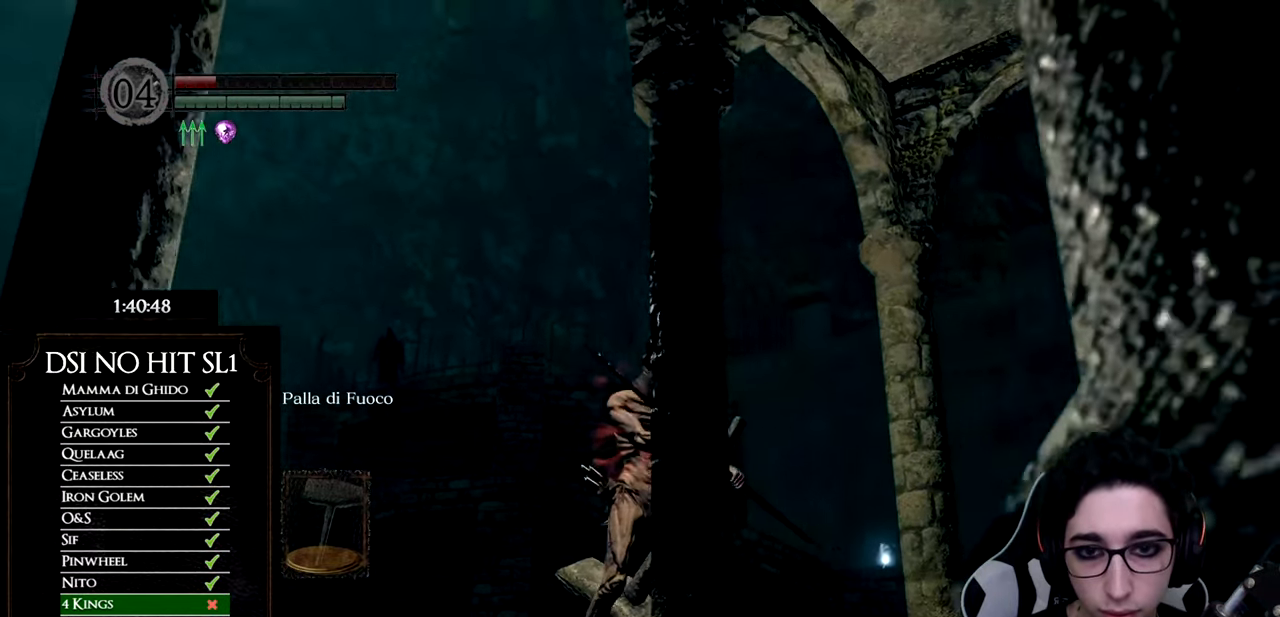
{"buttons": [], "left_stick": "center", "right_stick": "up-left", "button_events": [[34, "L1", "down"], [151, "L1", "up"]]}
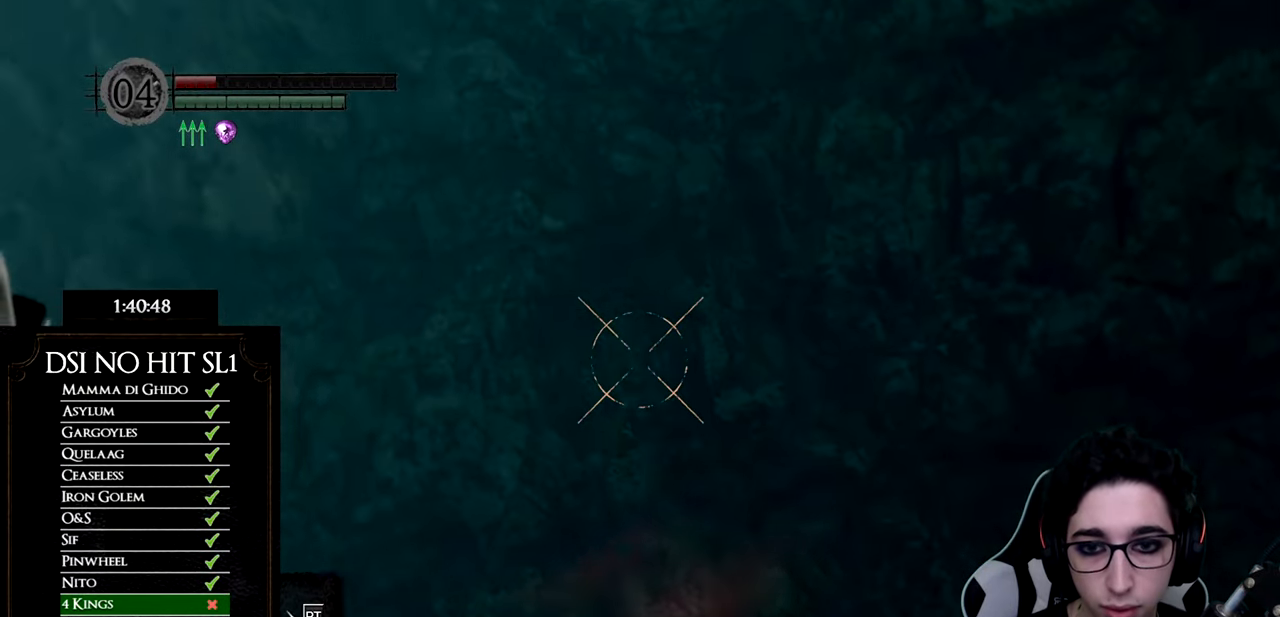
{"buttons": [], "left_stick": "center", "right_stick": "up", "button_events": []}
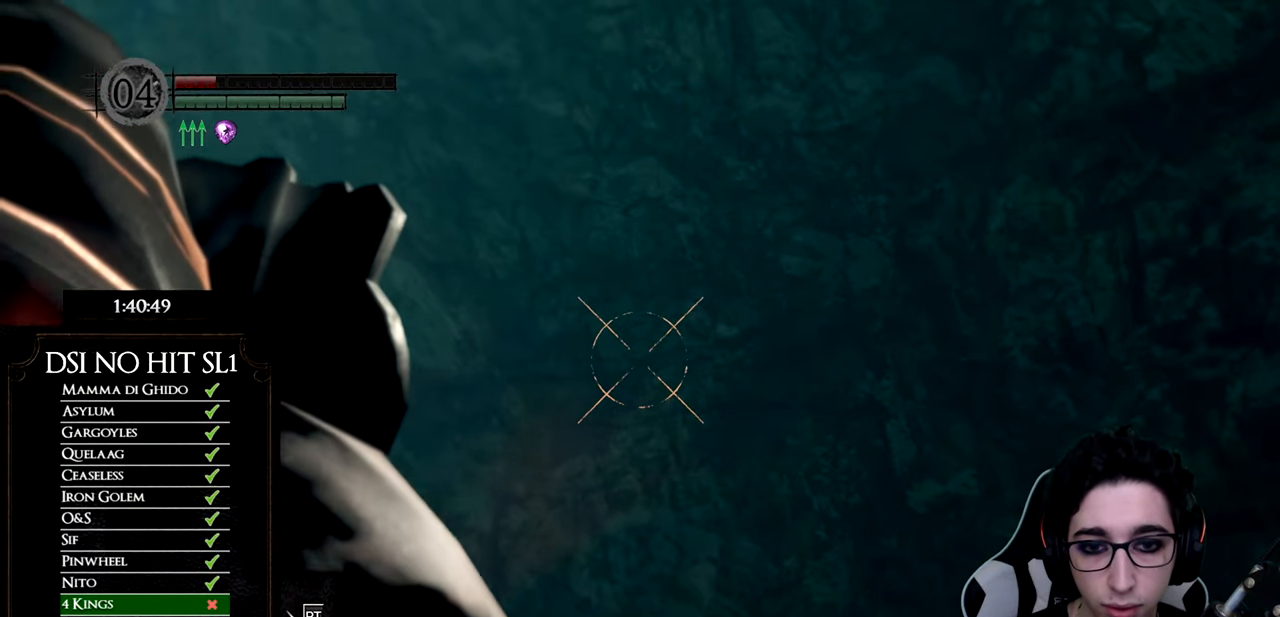
{"buttons": [], "left_stick": "center", "right_stick": "center", "button_events": [[151, "L1", "down"], [201, "X", "down"], [251, "L1", "up"], [301, "X", "up"]]}
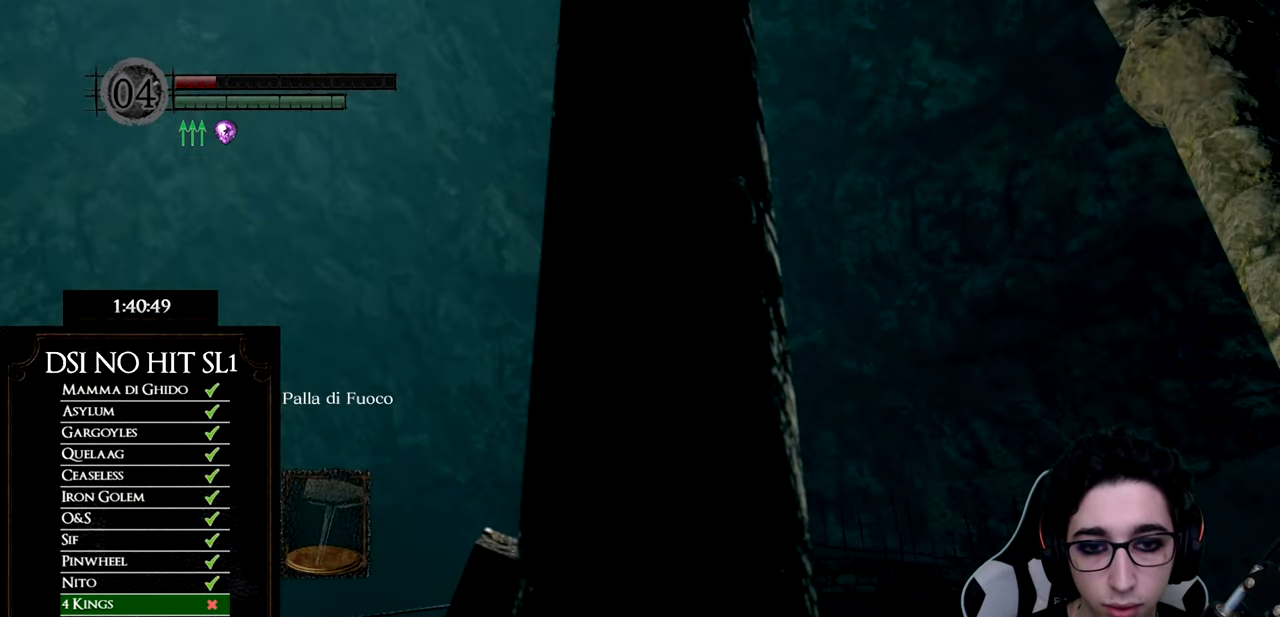
{"buttons": [], "left_stick": "center", "right_stick": "center", "button_events": []}
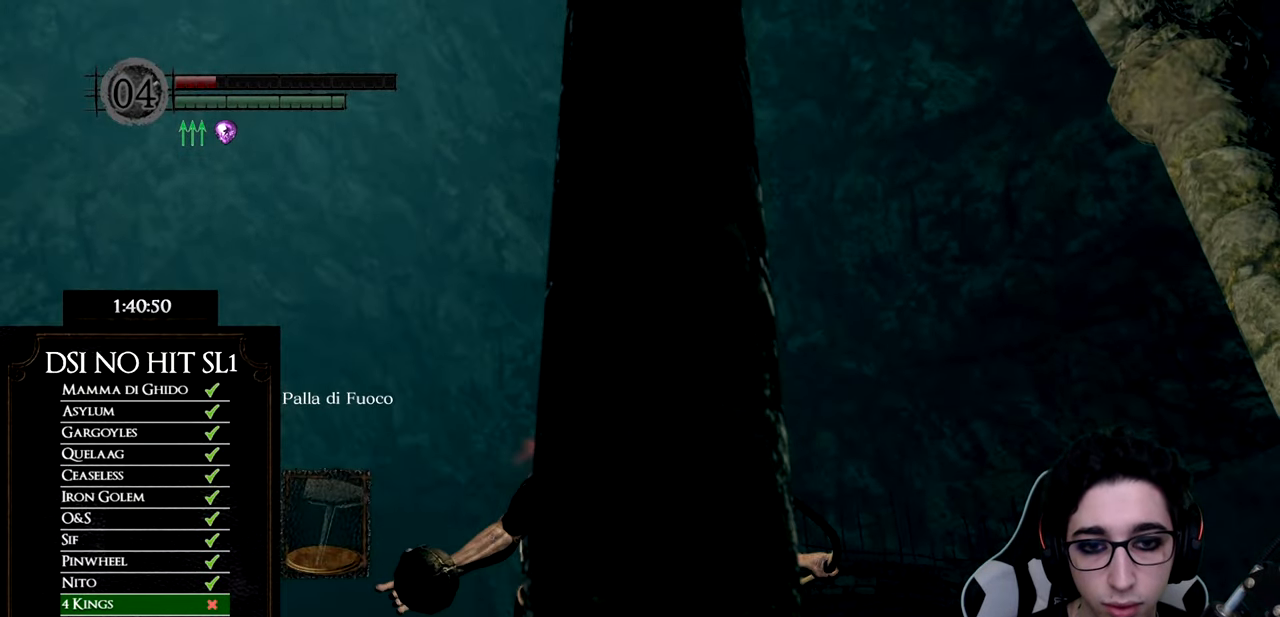
{"buttons": [], "left_stick": "center", "right_stick": "center", "button_events": []}
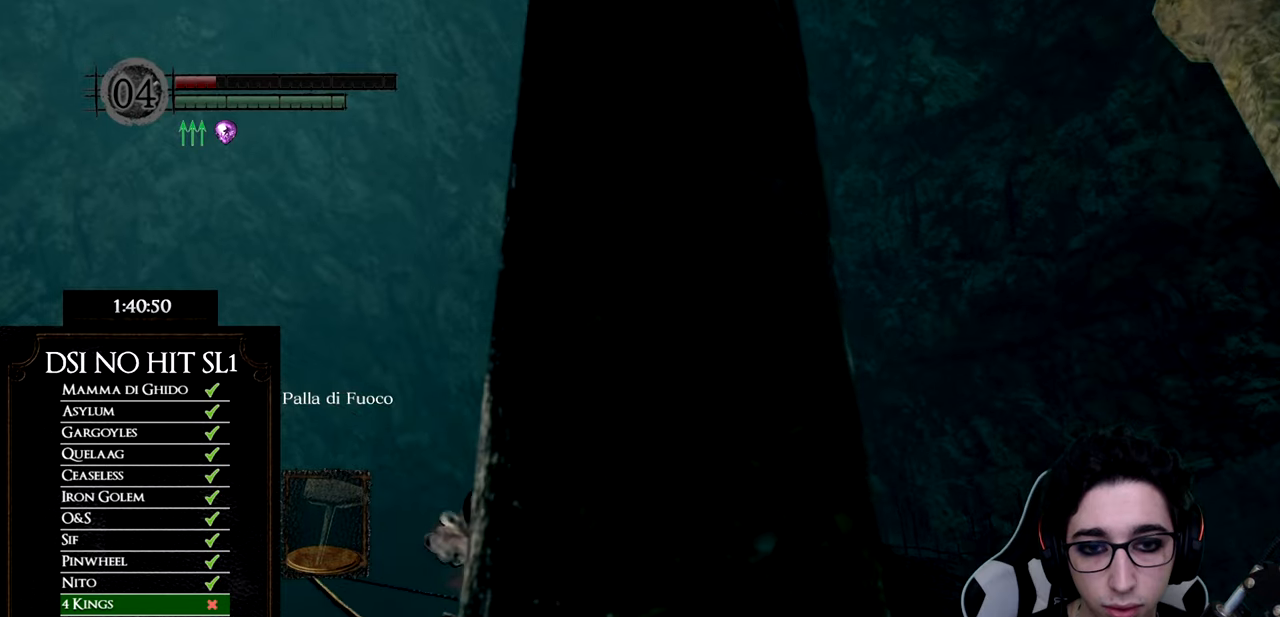
{"buttons": [], "left_stick": "up", "right_stick": "center", "button_events": []}
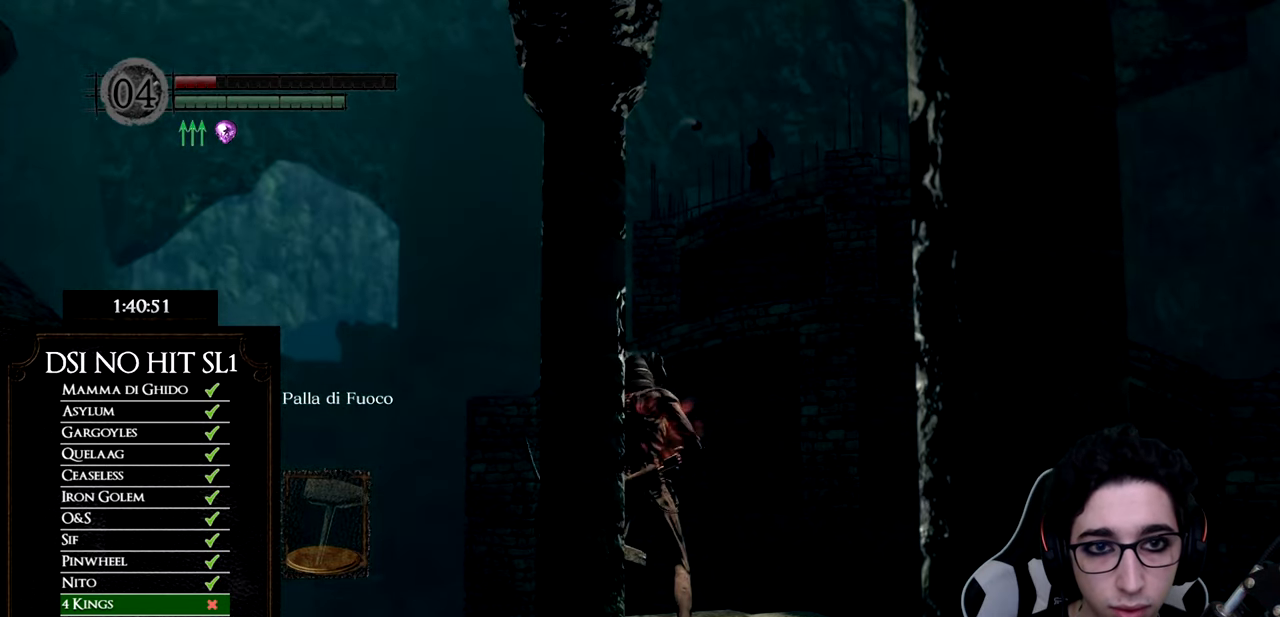
{"buttons": [], "left_stick": "up", "right_stick": "center", "button_events": []}
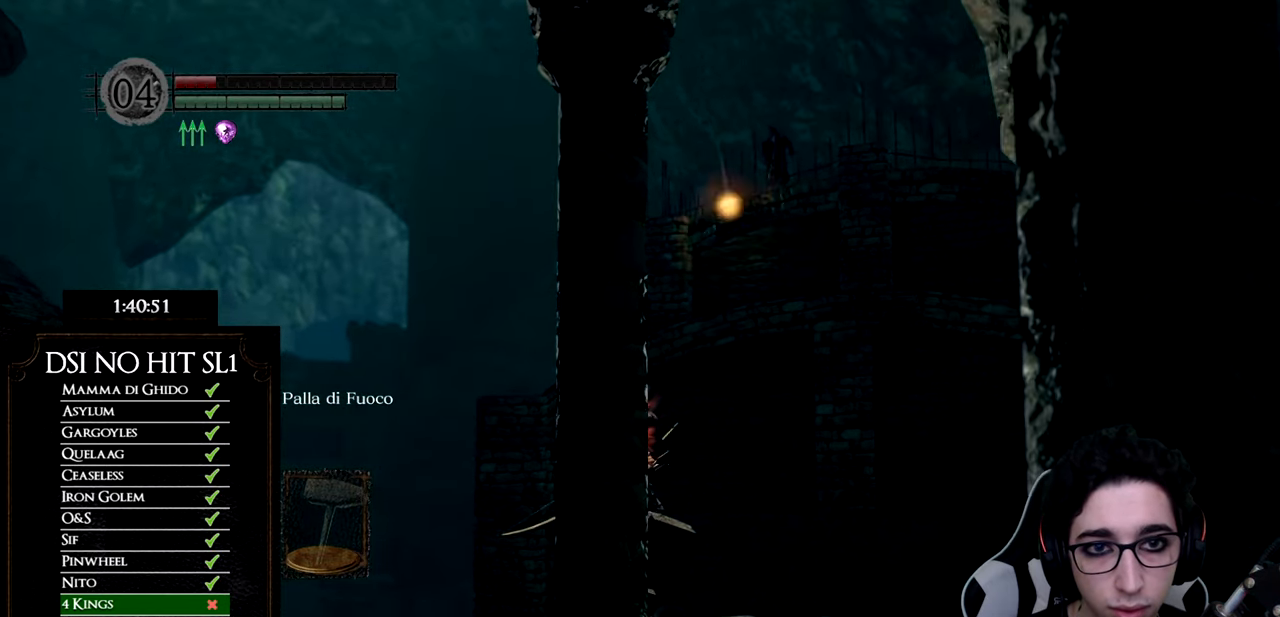
{"buttons": [], "left_stick": "up", "right_stick": "center", "button_events": []}
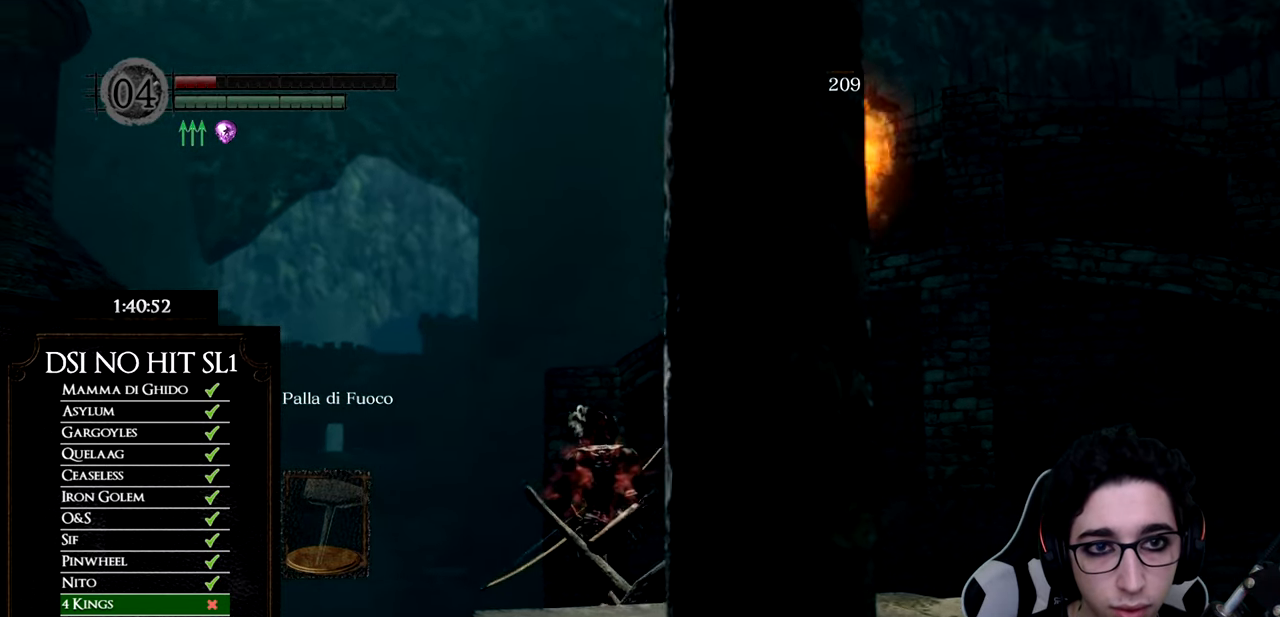
{"buttons": [], "left_stick": "center", "right_stick": "center", "button_events": []}
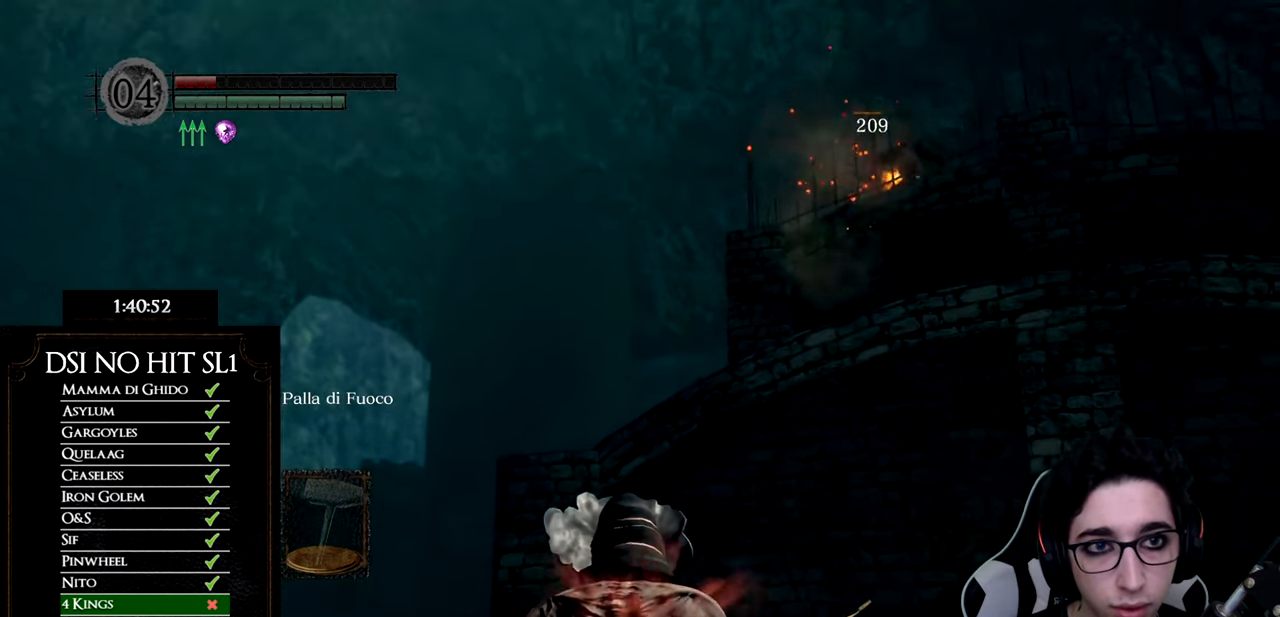
{"buttons": [], "left_stick": "up", "right_stick": "down", "button_events": []}
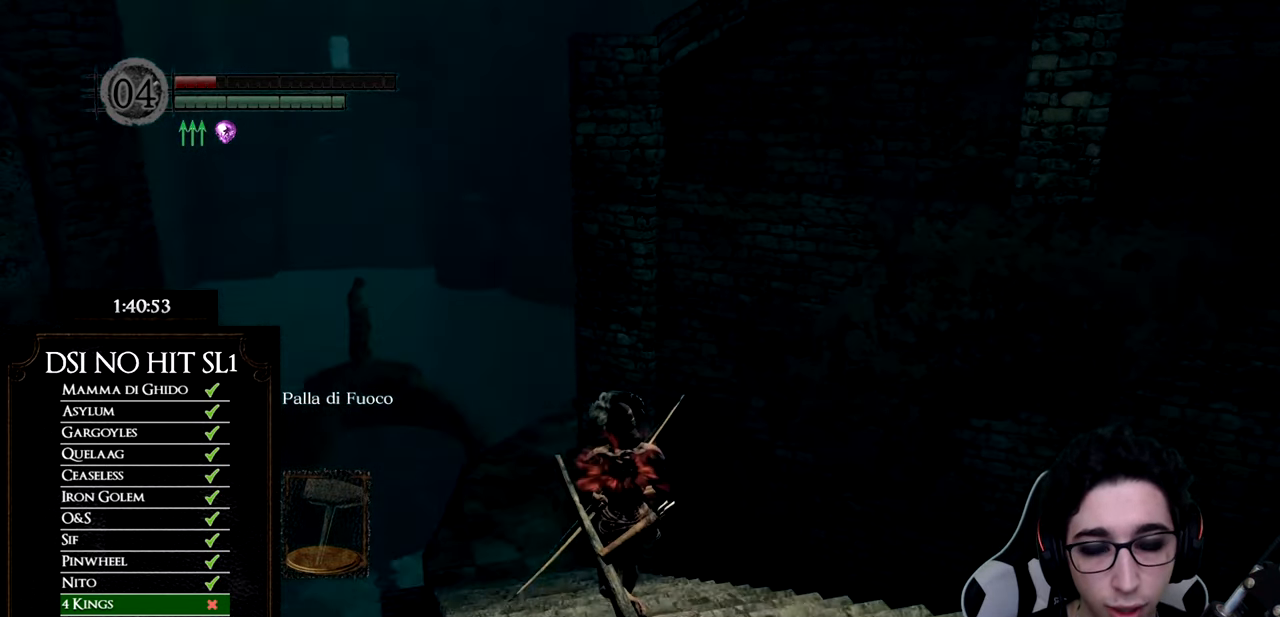
{"buttons": [], "left_stick": "up", "right_stick": "down-right", "button_events": []}
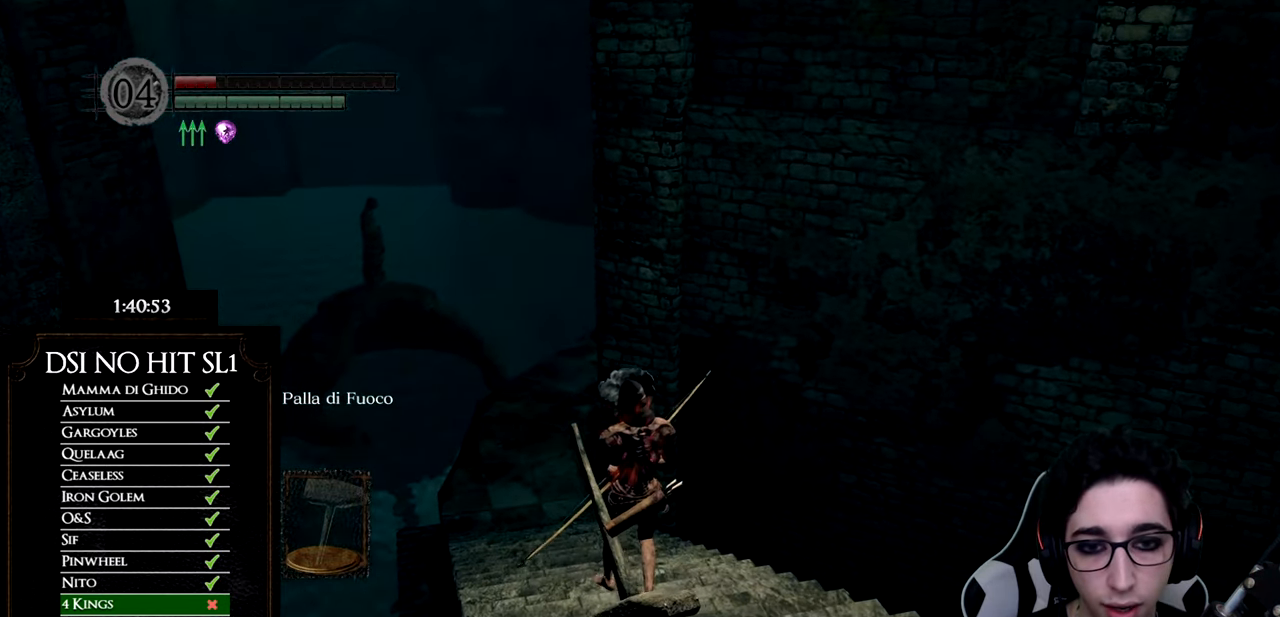
{"buttons": [], "left_stick": "center", "right_stick": "right", "button_events": []}
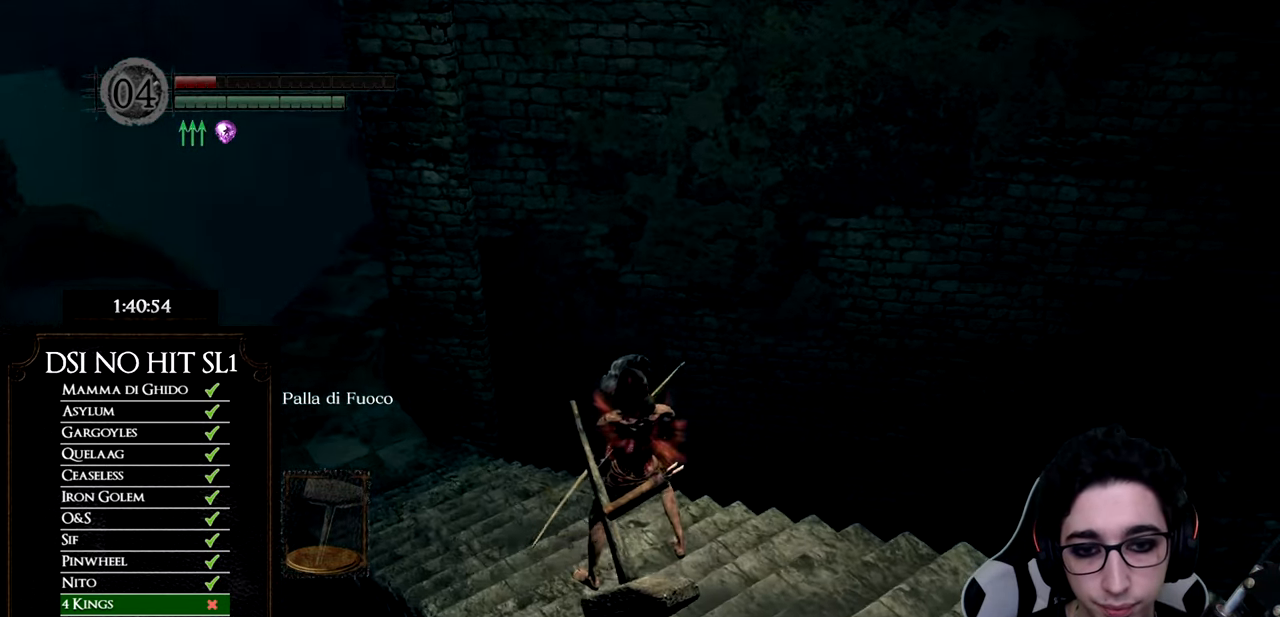
{"buttons": [], "left_stick": "center", "right_stick": "right", "button_events": []}
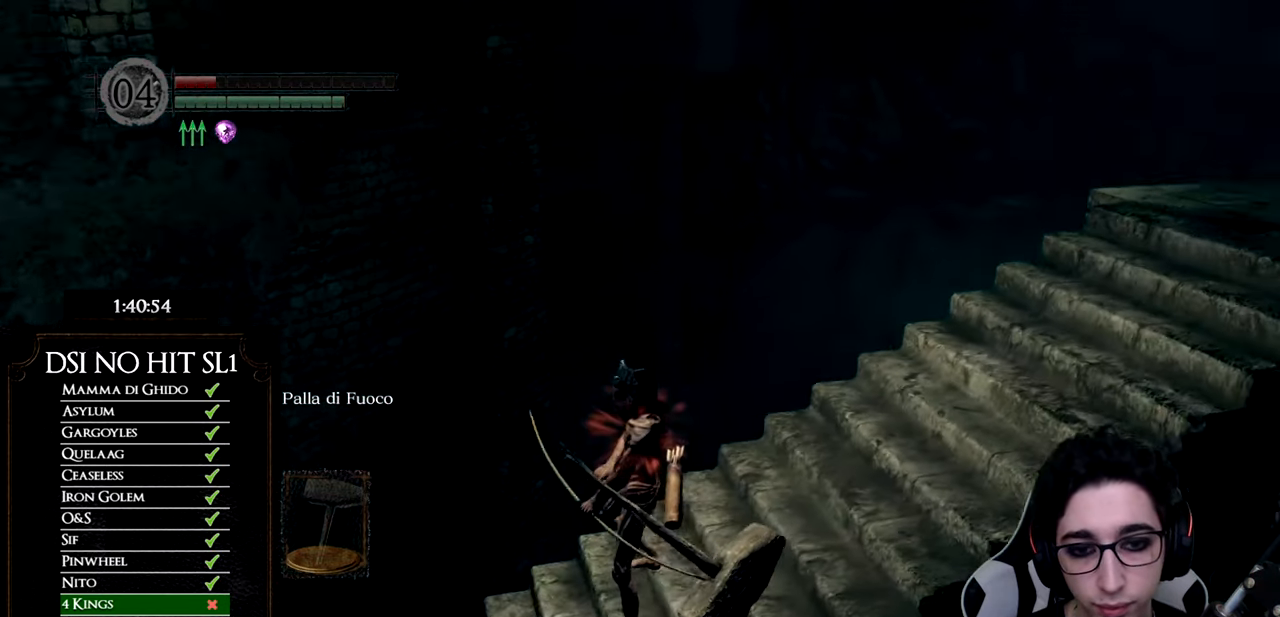
{"buttons": [], "left_stick": "center", "right_stick": "right", "button_events": [[317, "DPAD_LEFT", "down"], [467, "DPAD_LEFT", "up"]]}
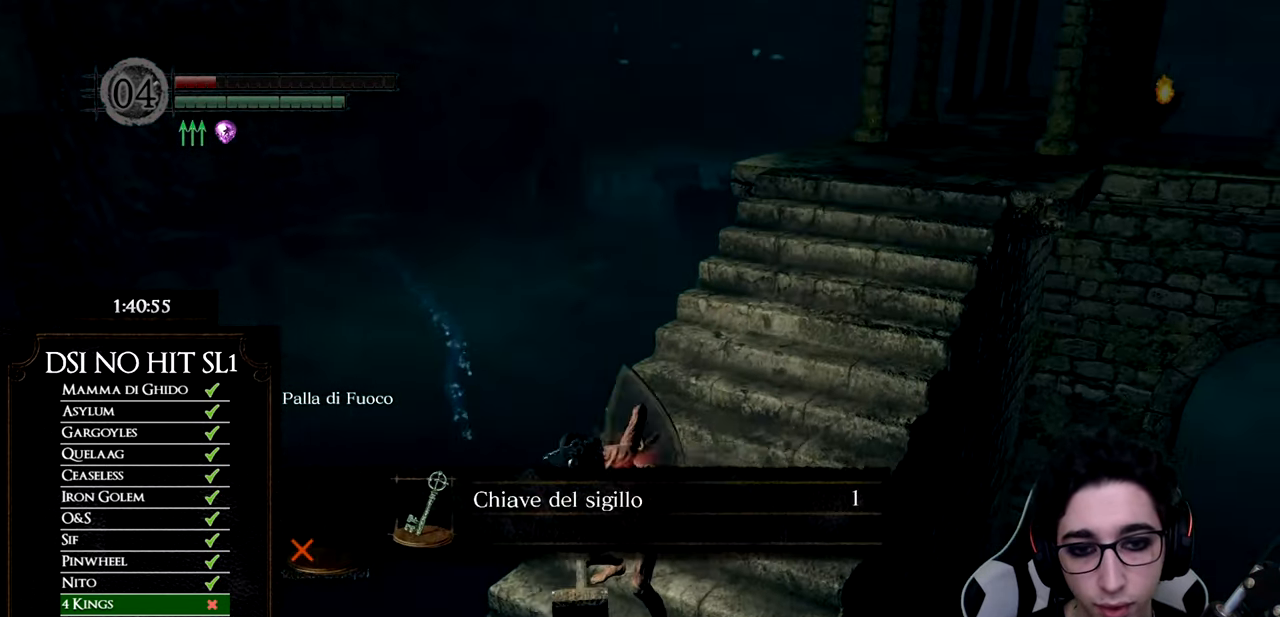
{"buttons": [], "left_stick": "center", "right_stick": "right", "button_events": []}
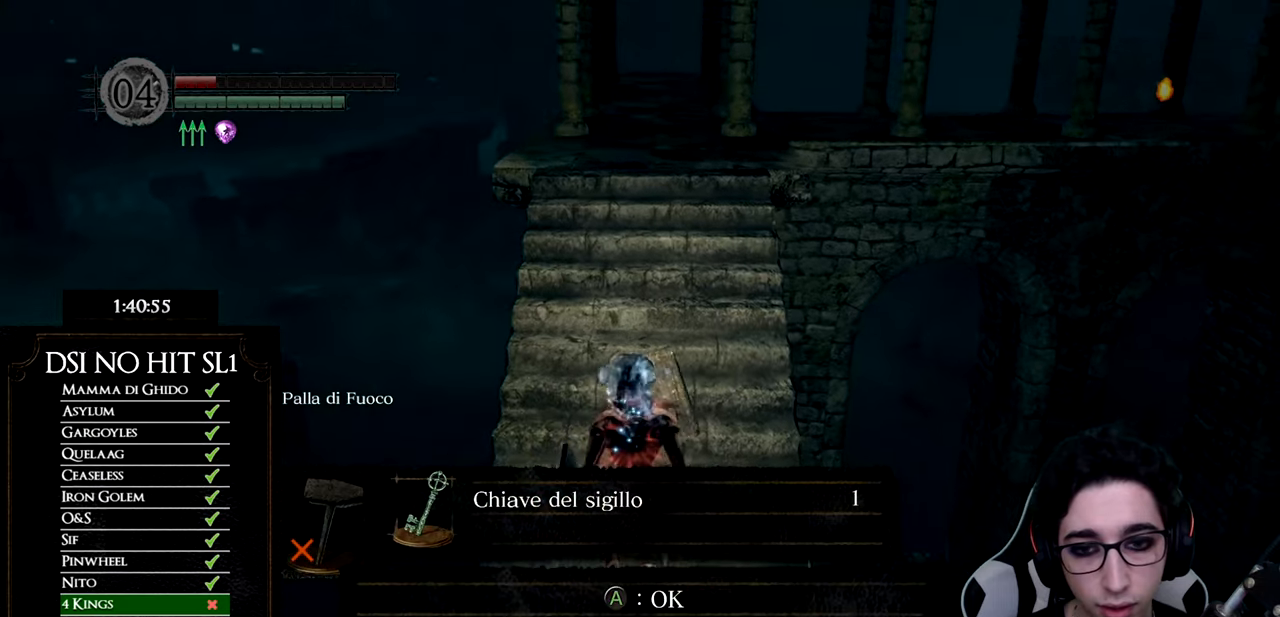
{"buttons": [], "left_stick": "center", "right_stick": "down-right", "button_events": [[100, "A", "down"], [183, "A", "up"], [250, "A", "down"], [333, "A", "up"]]}
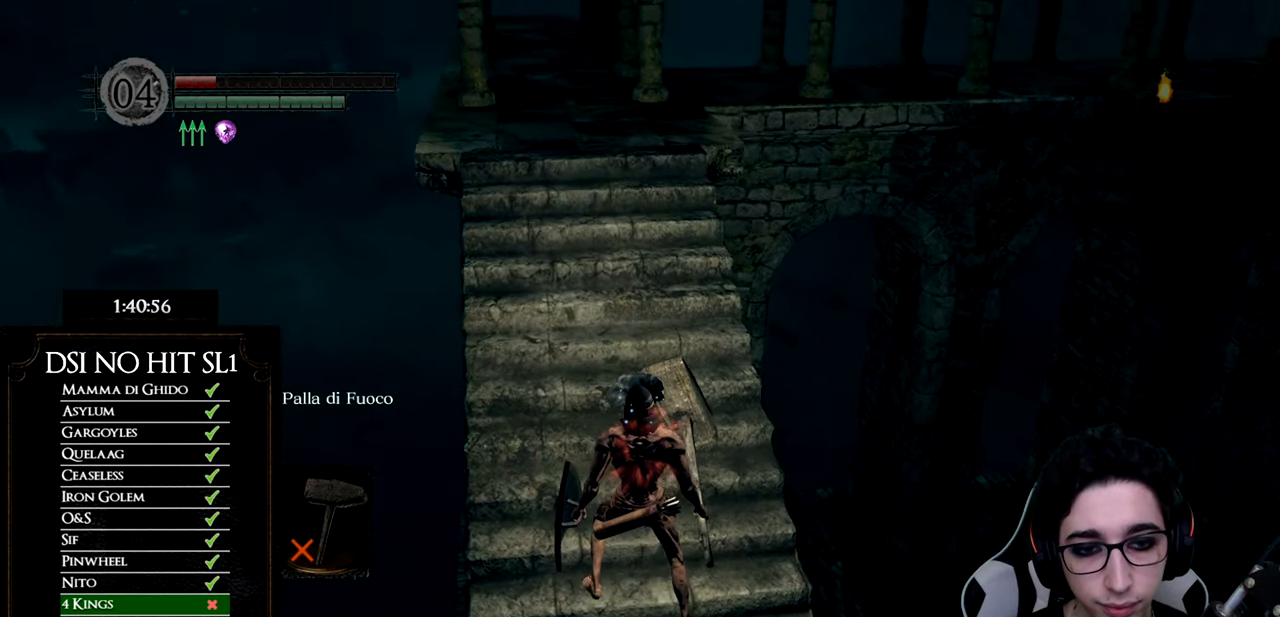
{"buttons": [], "left_stick": "center", "right_stick": "center", "button_events": [[133, "Y", "down"], [250, "Y", "up"]]}
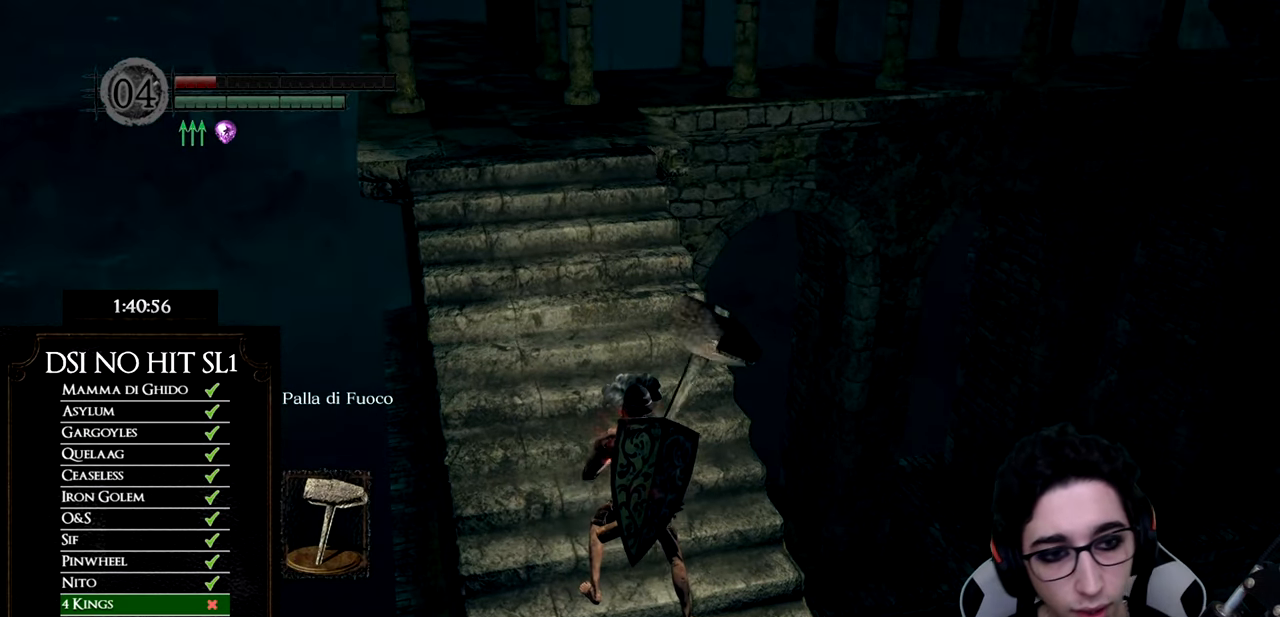
{"buttons": [], "left_stick": "center", "right_stick": "center", "button_events": []}